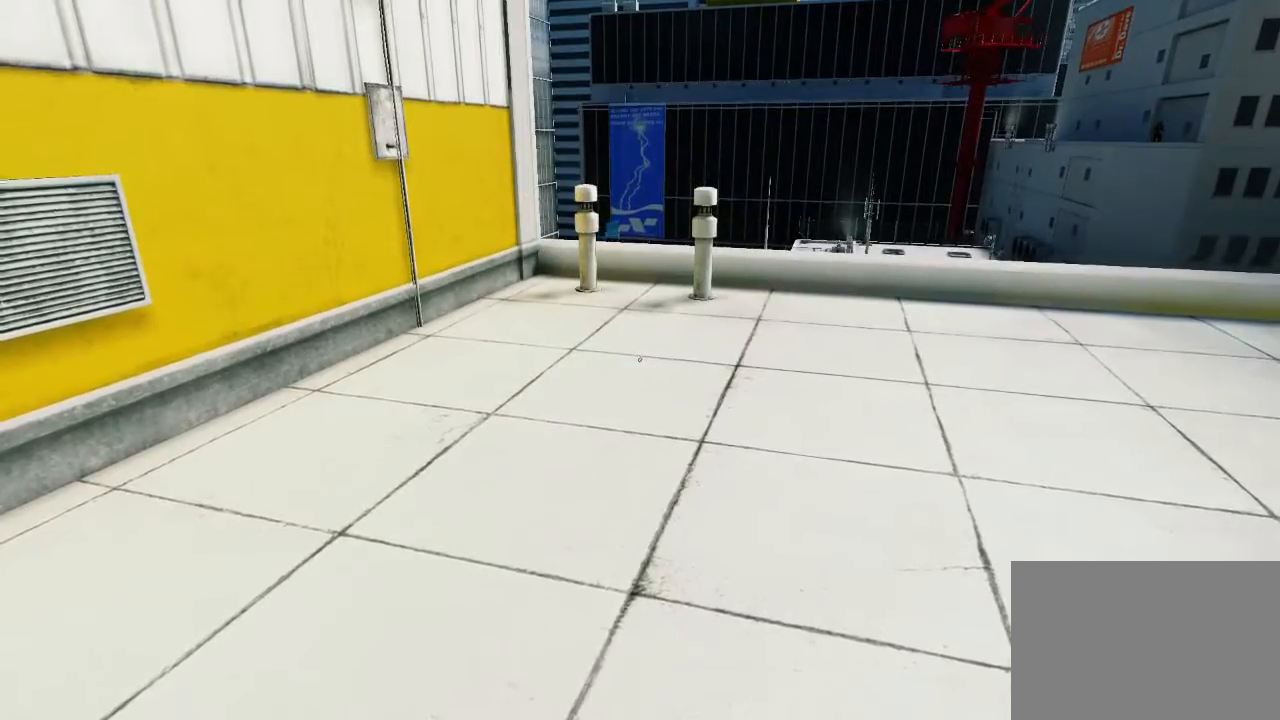
Gameplay with keyboard and mouse; each line is a JSON object with the keys and mouse buttons held at the frame after it. "events" lists presses ("down") and releases ("up") of "1", "2", "3", "4", "5", "a", "alt", "c", "ctrl", "d", "e", "f", "q", "r", "s", "shift", "space", "tab", "v", "w", "x", "z", "mouse_left", "mouse_middle", "mouse_right", "mouse_wheel_up" and "mouse_wheel_down" between this image and that frame as [ms after this image, input, new state], when the widget could be followed in between. "mouse_left", "mouse_middle", "mouse_right", "mouse_wheel_up", "mouse_wheel_down" = the "left", "middle", "right", "wheel_up", "wheel_down" buttons of the "mouse" list. No other keys are recorded. Mouse movement is not recorded.
{"keys": ["w"], "mouse": [], "events": [[133, "s", "down"], [333, "s", "up"], [467, "w", "down"]]}
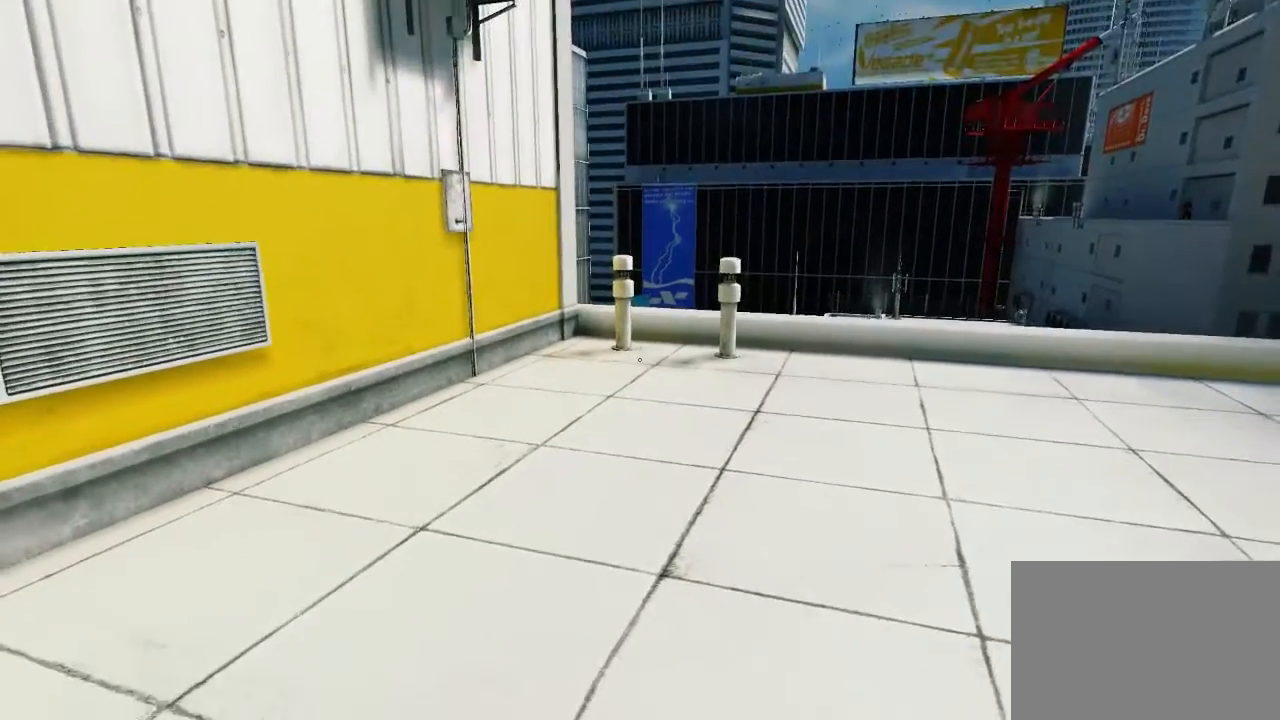
{"keys": ["w"], "mouse": [], "events": []}
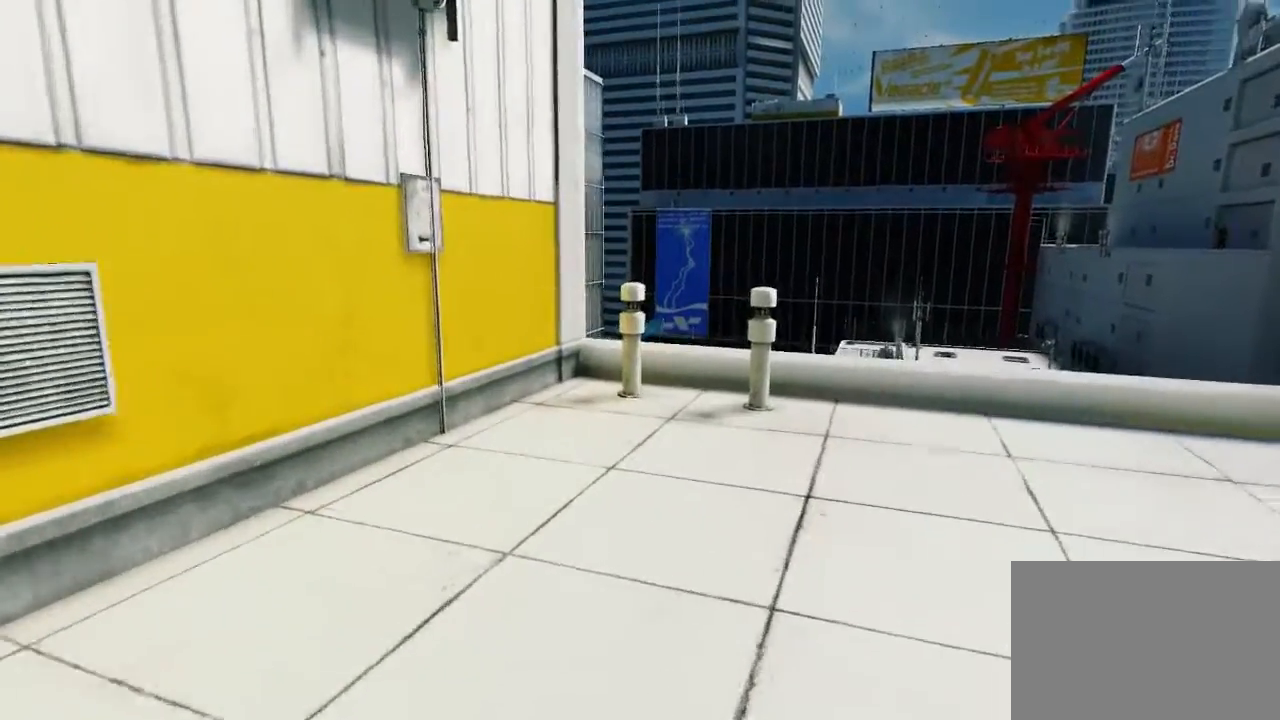
{"keys": ["w"], "mouse": [], "events": []}
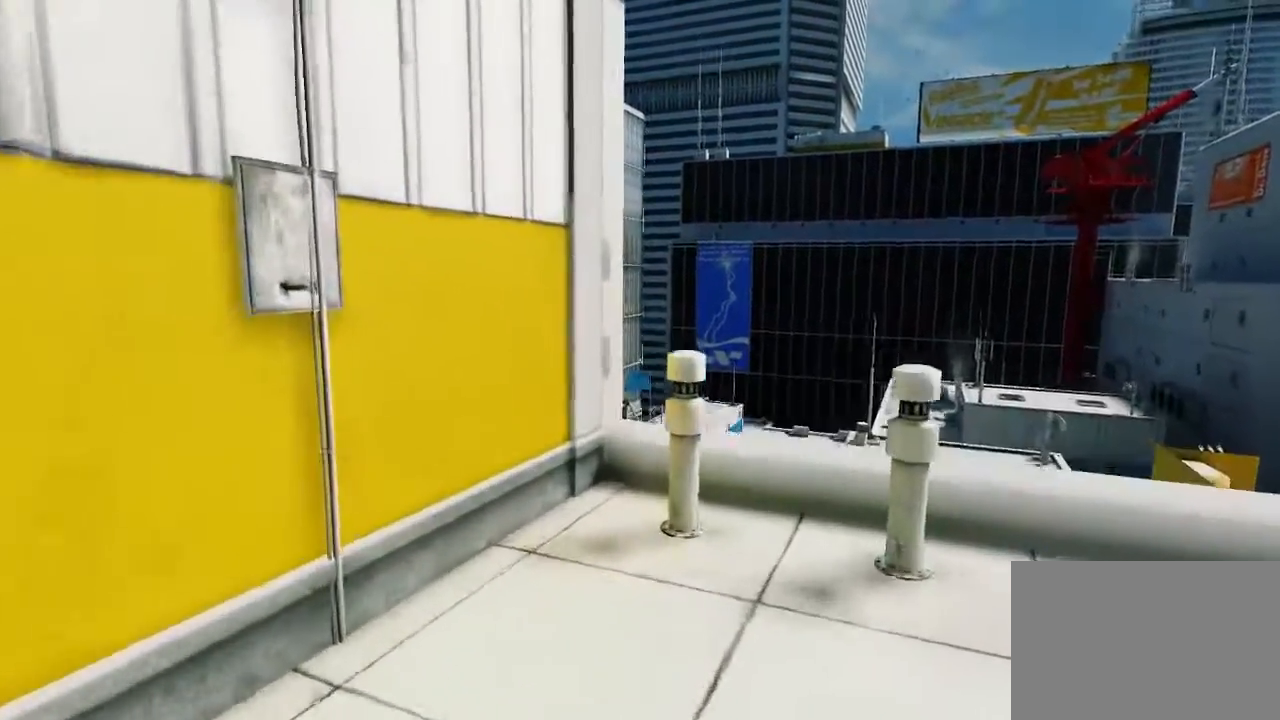
{"keys": ["w"], "mouse": [], "events": [[233, "space", "down"], [400, "space", "up"]]}
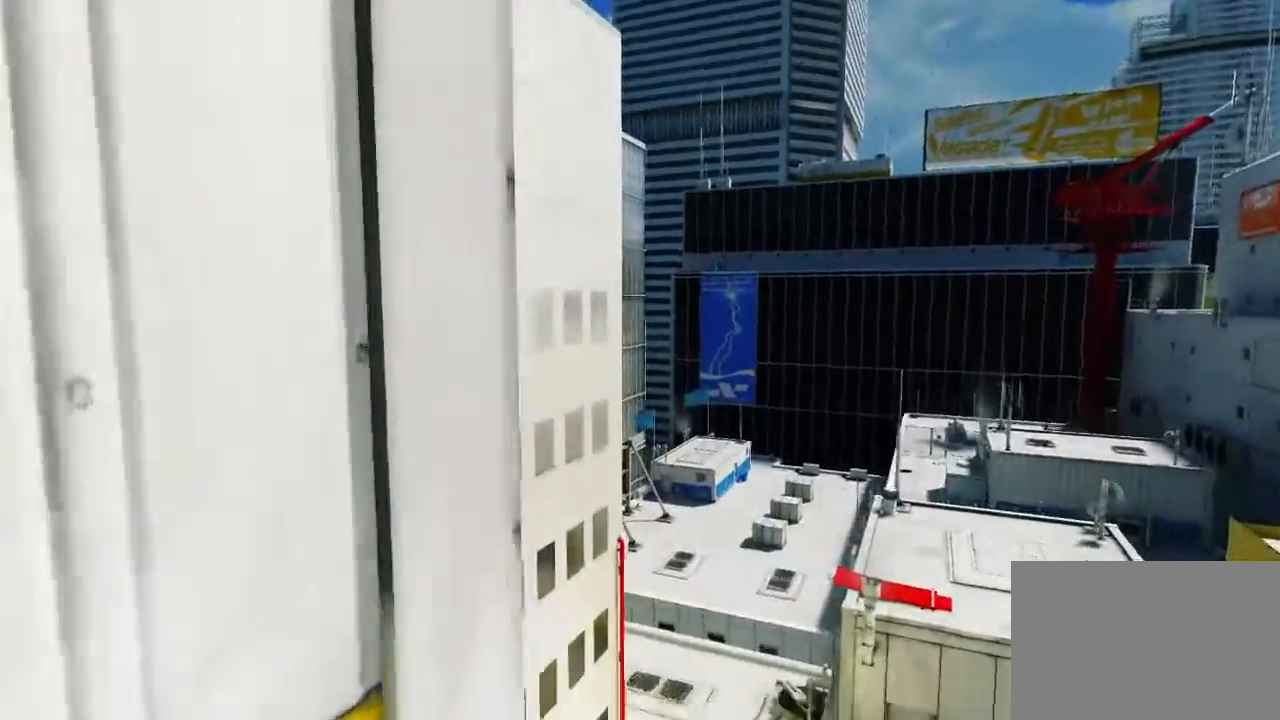
{"keys": ["w"], "mouse": ["left"], "events": [[183, "mouse_left", "down"]]}
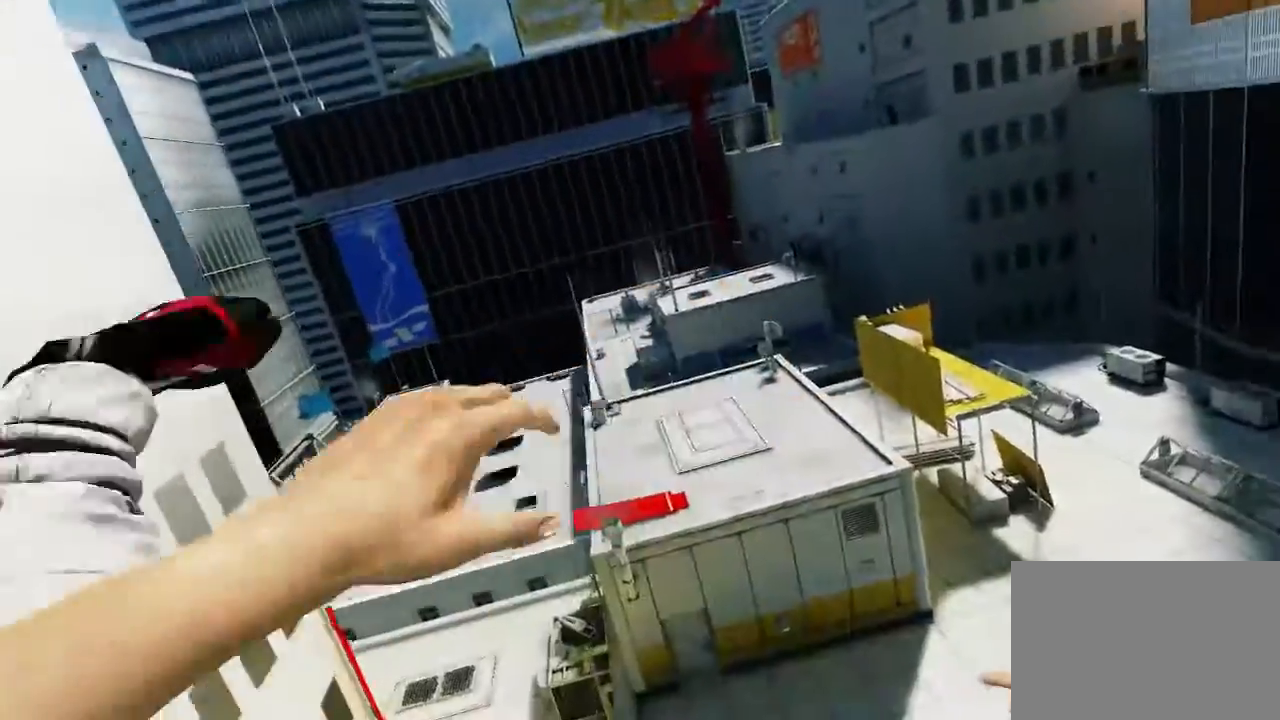
{"keys": ["w"], "mouse": ["wheel_down"], "events": [[33, "mouse_left", "up"], [367, "mouse_wheel_down", "down"]]}
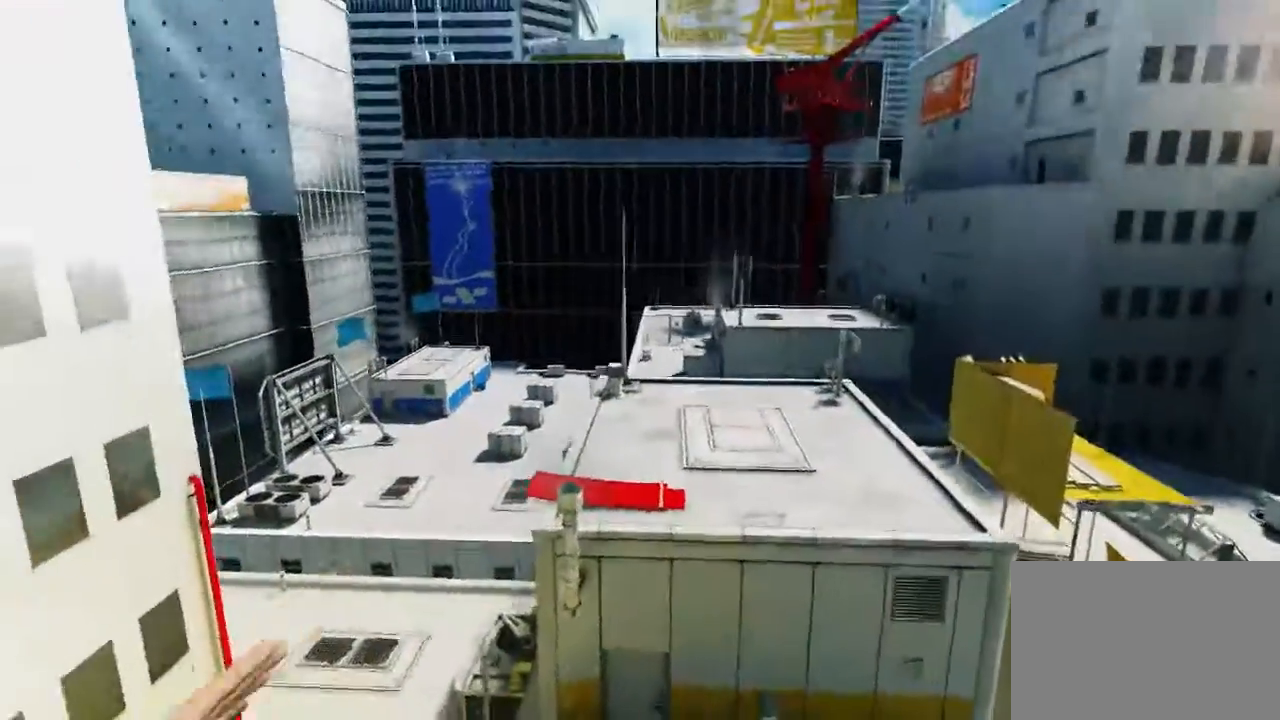
{"keys": [], "mouse": [], "events": [[417, "w", "up"], [483, "mouse_wheel_down", "up"]]}
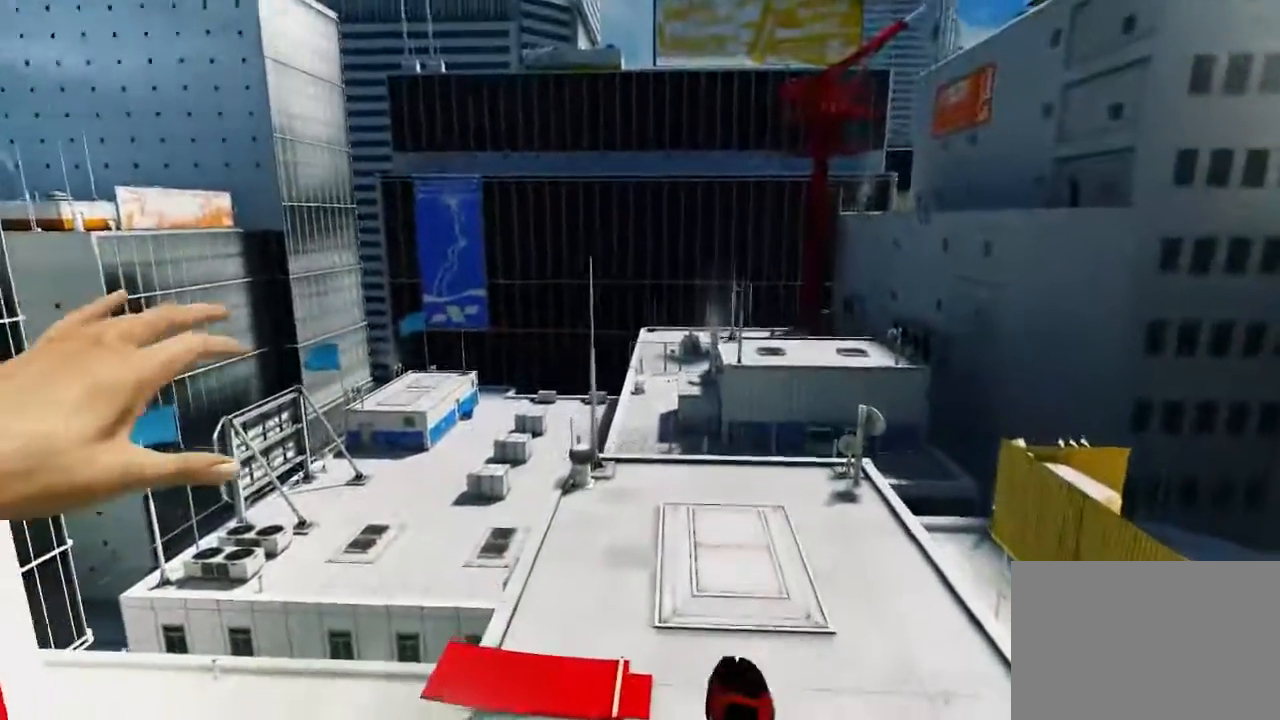
{"keys": [], "mouse": [], "events": []}
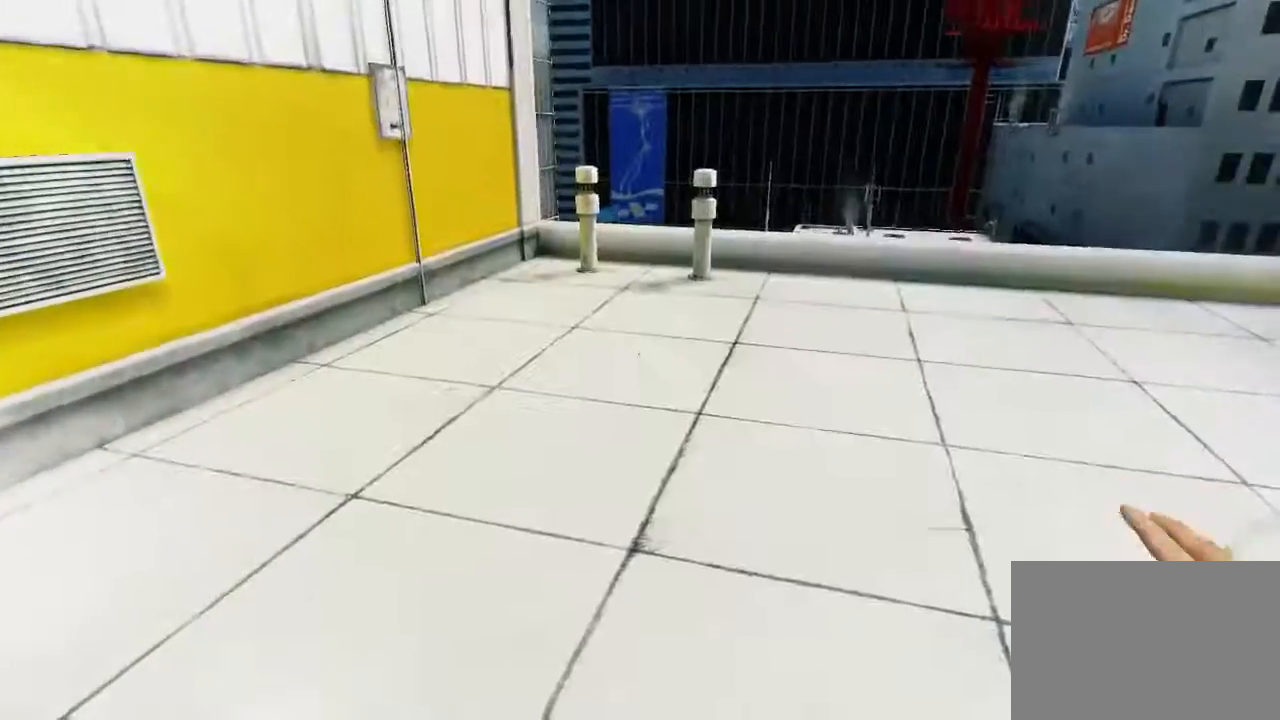
{"keys": ["w"], "mouse": [], "events": [[167, "w", "down"]]}
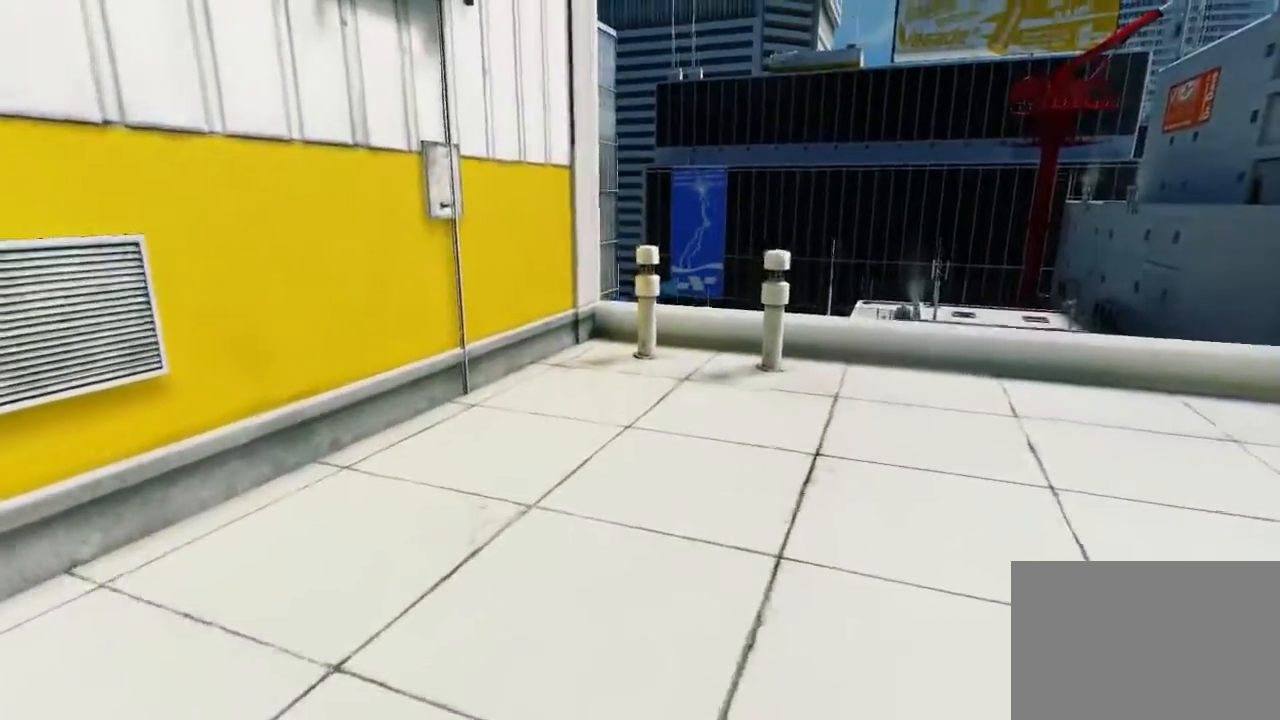
{"keys": ["w"], "mouse": [], "events": []}
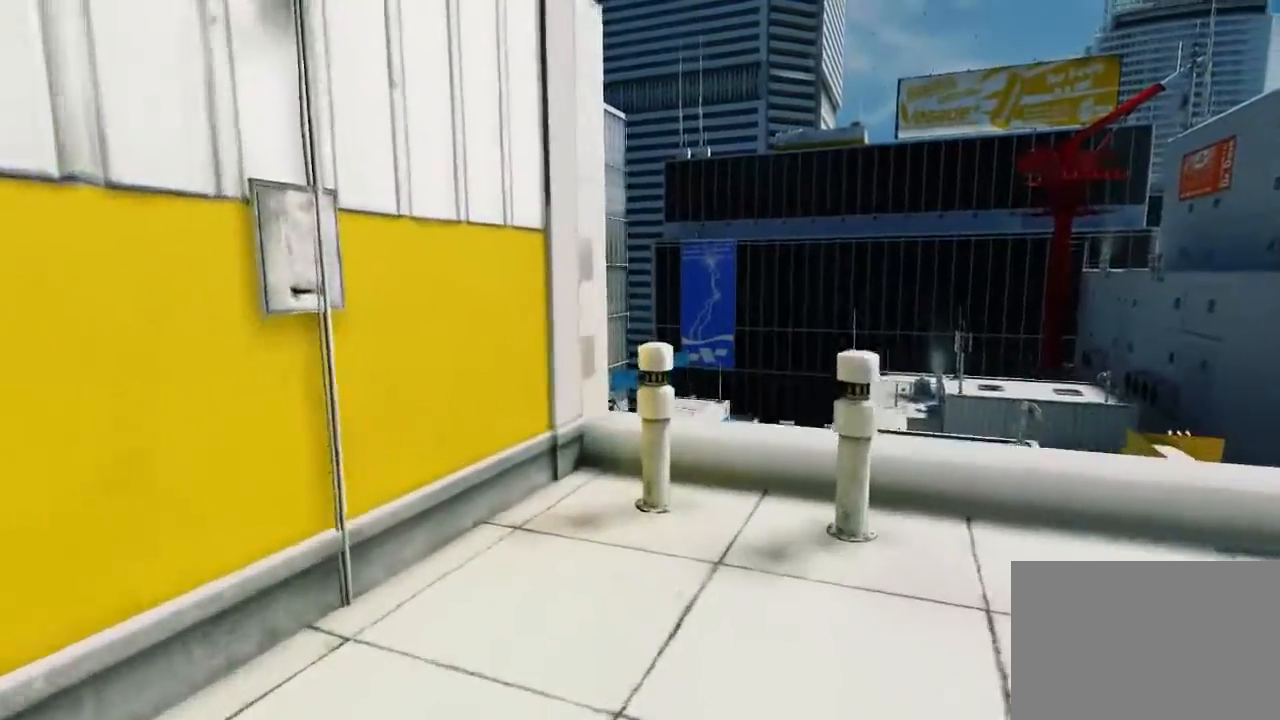
{"keys": ["w"], "mouse": [], "events": [[350, "space", "down"], [483, "space", "up"]]}
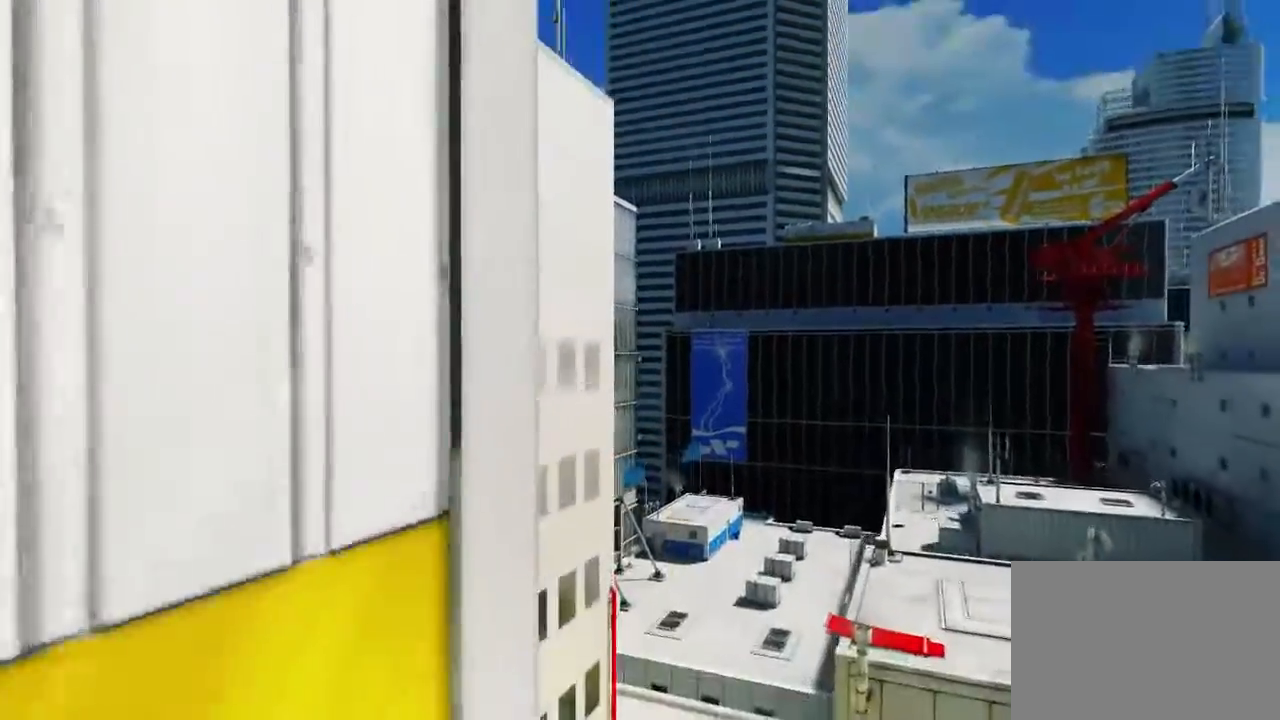
{"keys": ["w"], "mouse": ["left"], "events": [[300, "mouse_left", "down"]]}
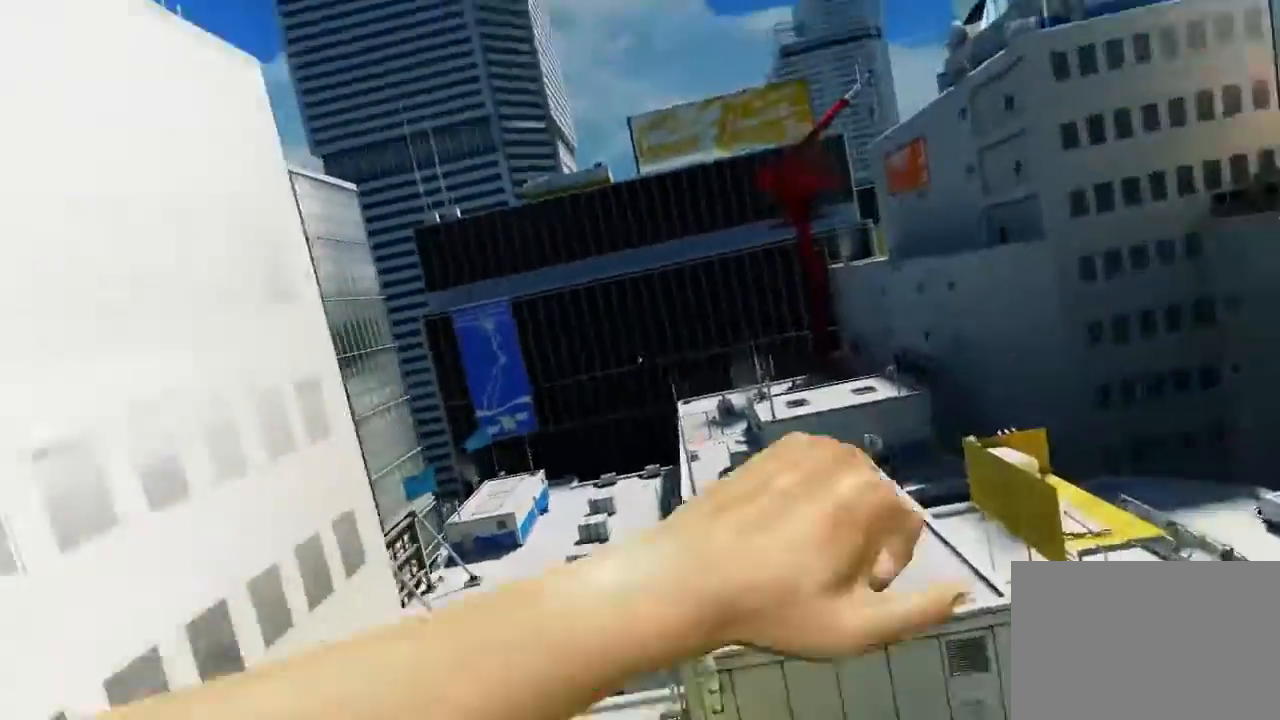
{"keys": ["w"], "mouse": [], "events": [[200, "mouse_left", "up"]]}
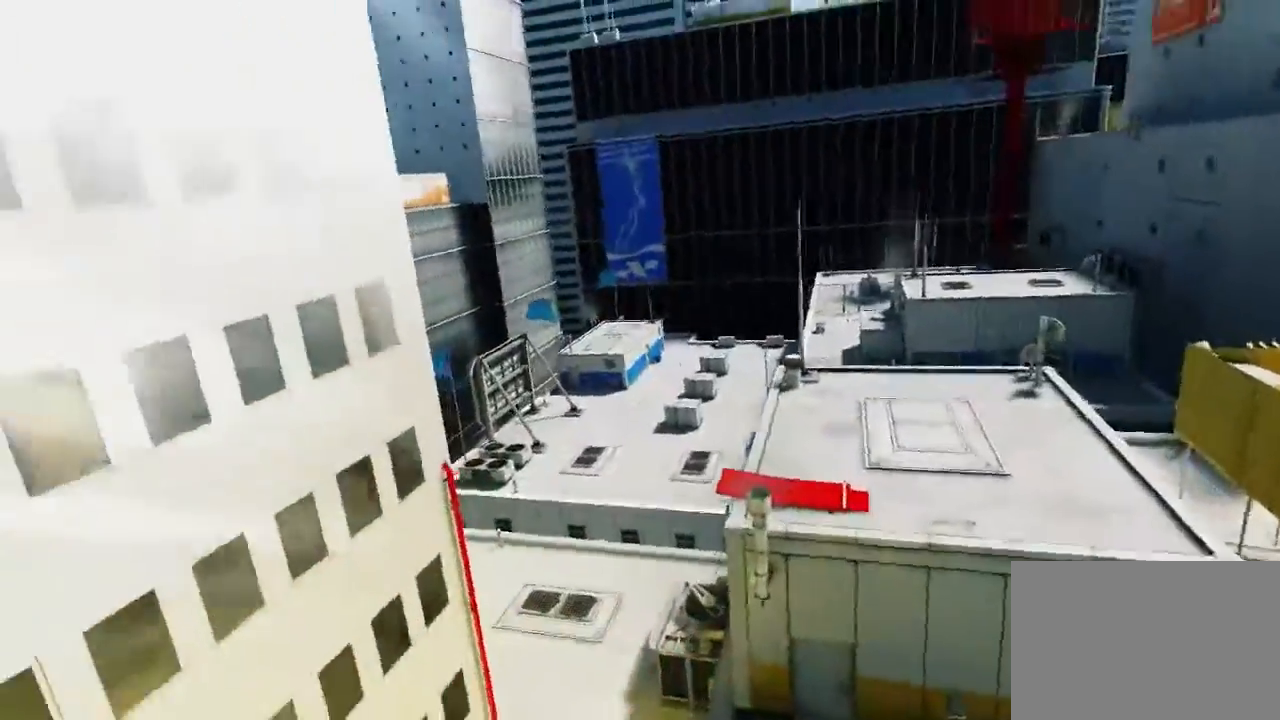
{"keys": ["w"], "mouse": ["wheel_down"], "events": [[17, "mouse_wheel_down", "down"]]}
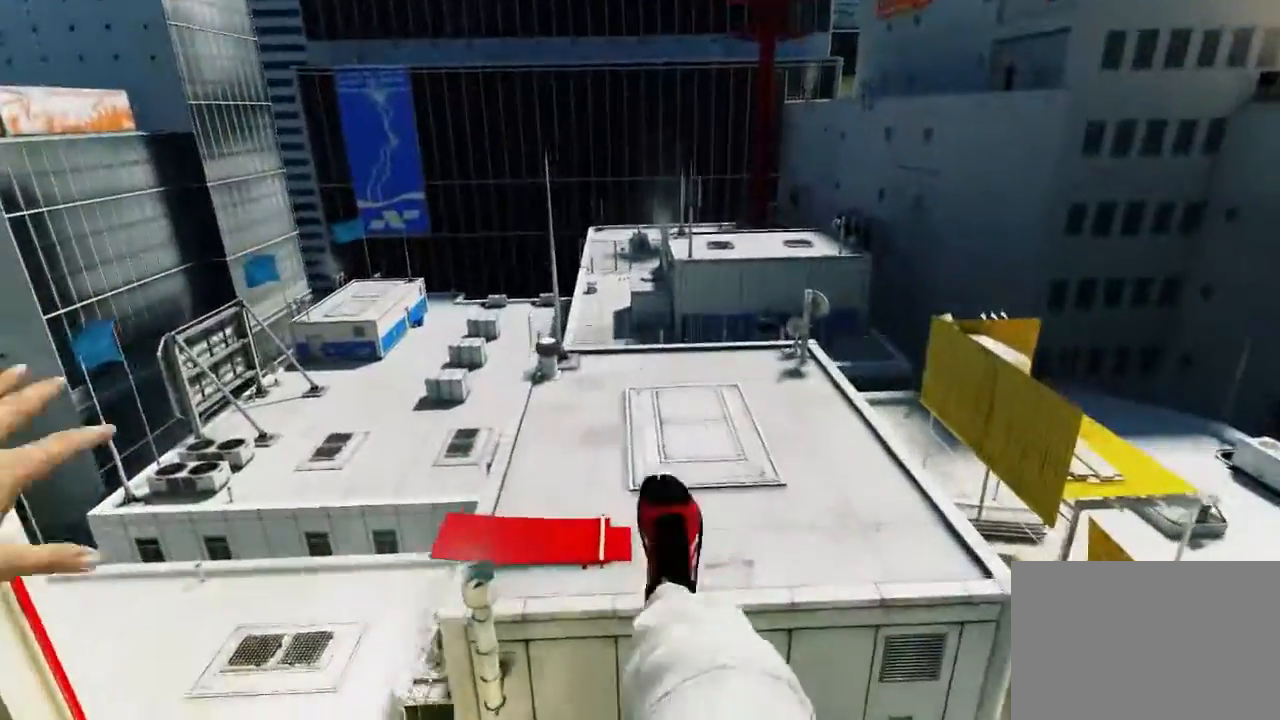
{"keys": ["w"], "mouse": [], "events": [[100, "mouse_wheel_down", "up"]]}
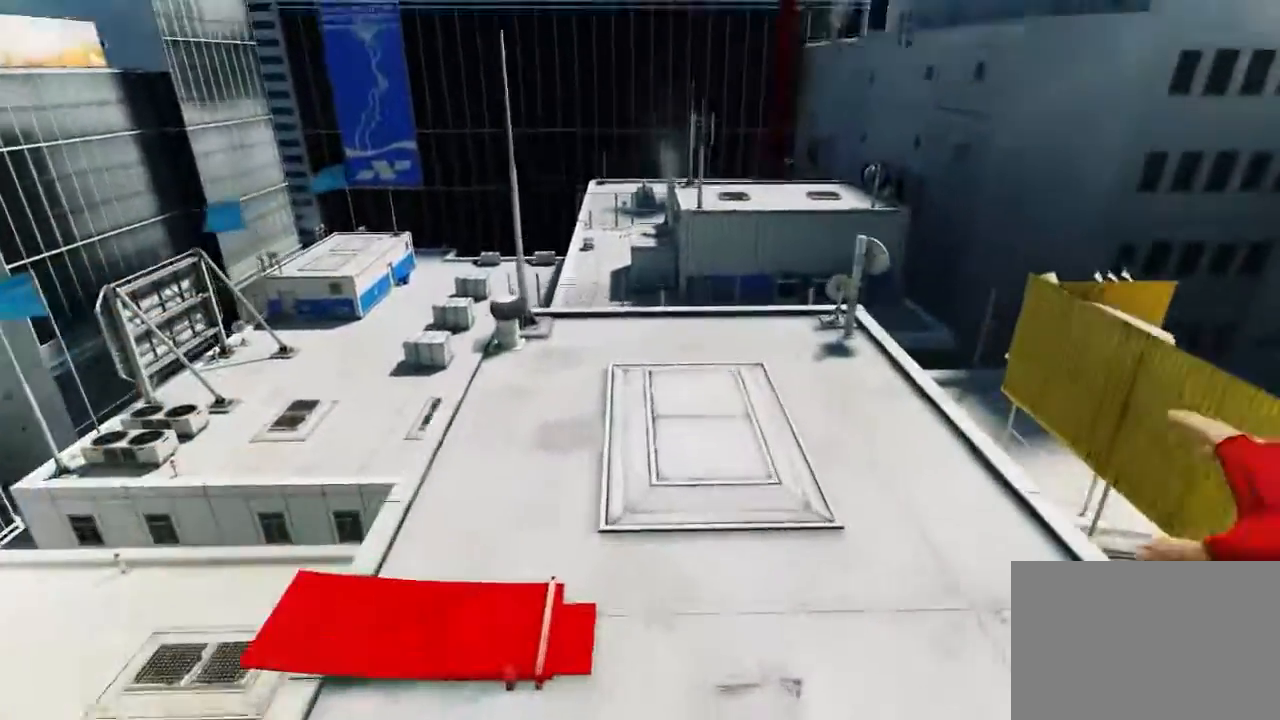
{"keys": ["w"], "mouse": [], "events": [[17, "w", "up"], [350, "w", "down"]]}
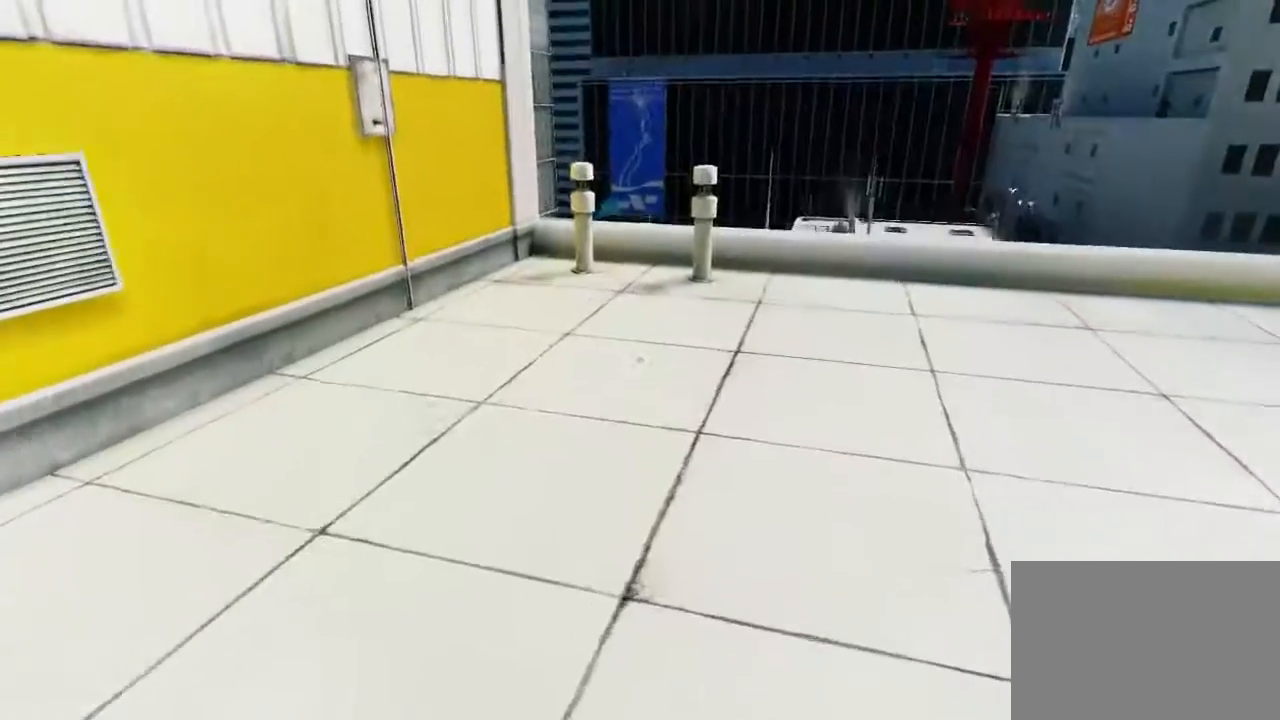
{"keys": ["w"], "mouse": [], "events": []}
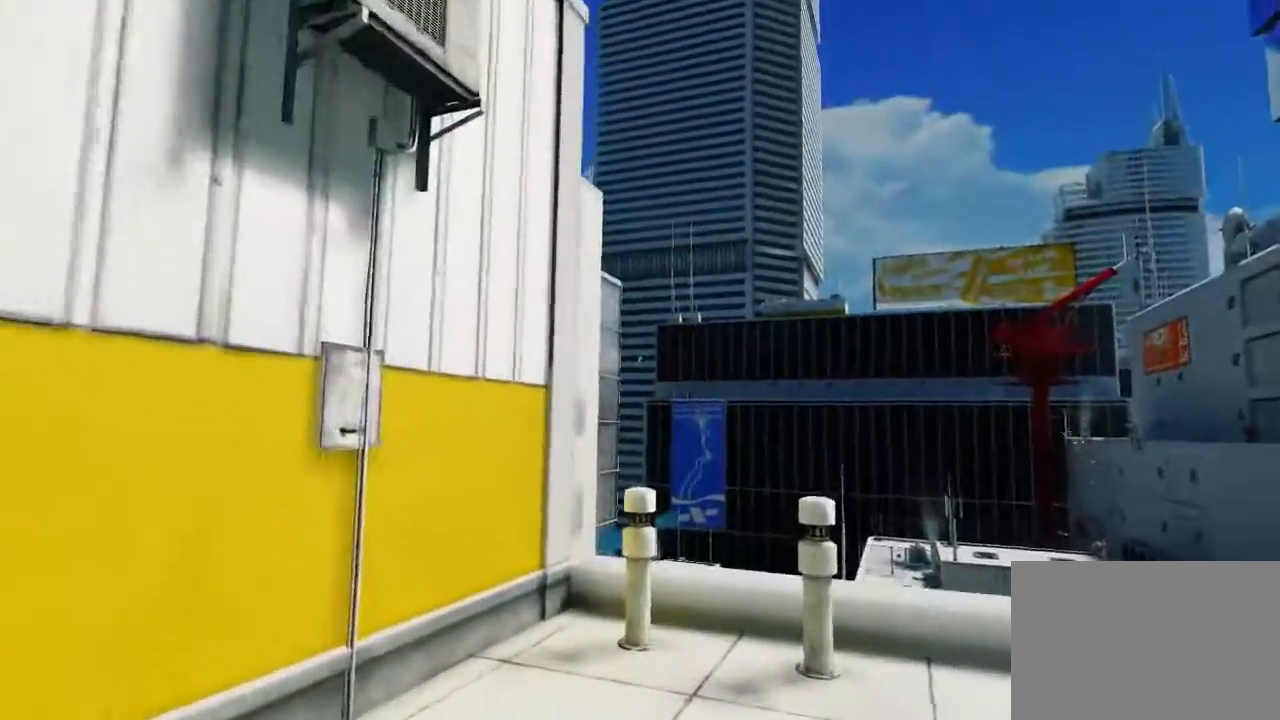
{"keys": ["space", "w"], "mouse": [], "events": [[483, "space", "down"]]}
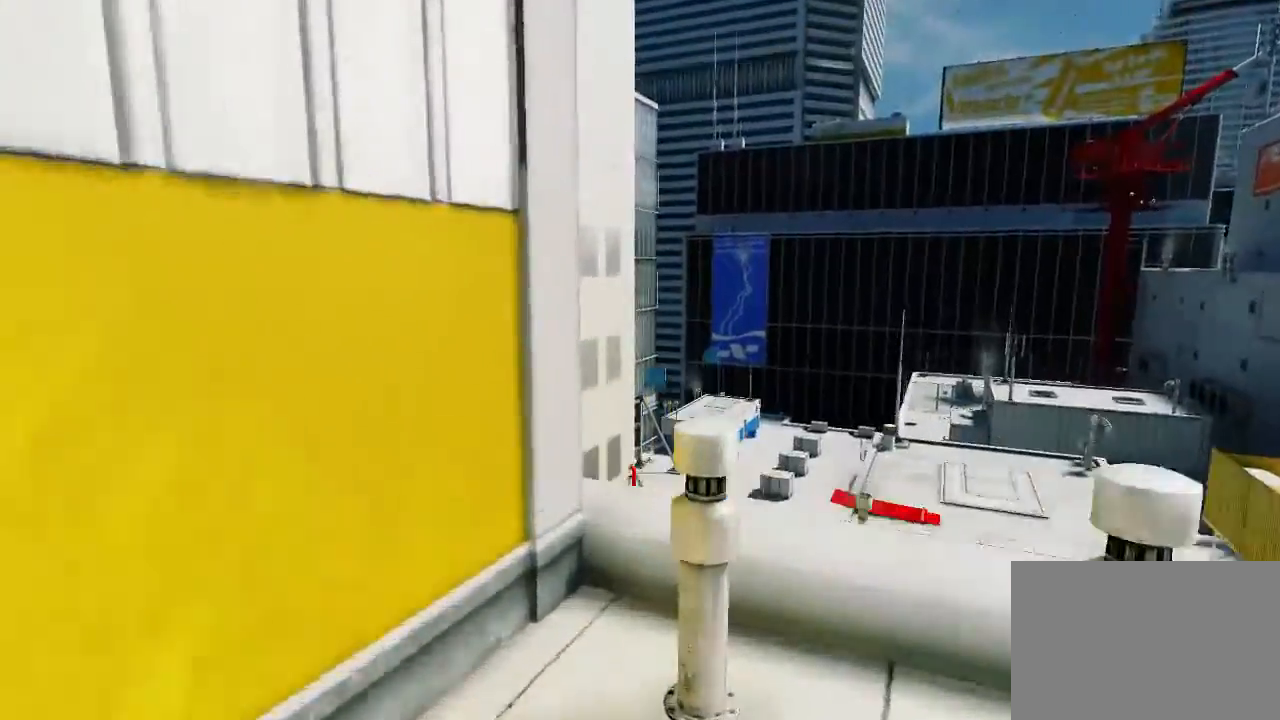
{"keys": ["w"], "mouse": ["left"], "events": [[117, "space", "up"], [400, "mouse_left", "down"]]}
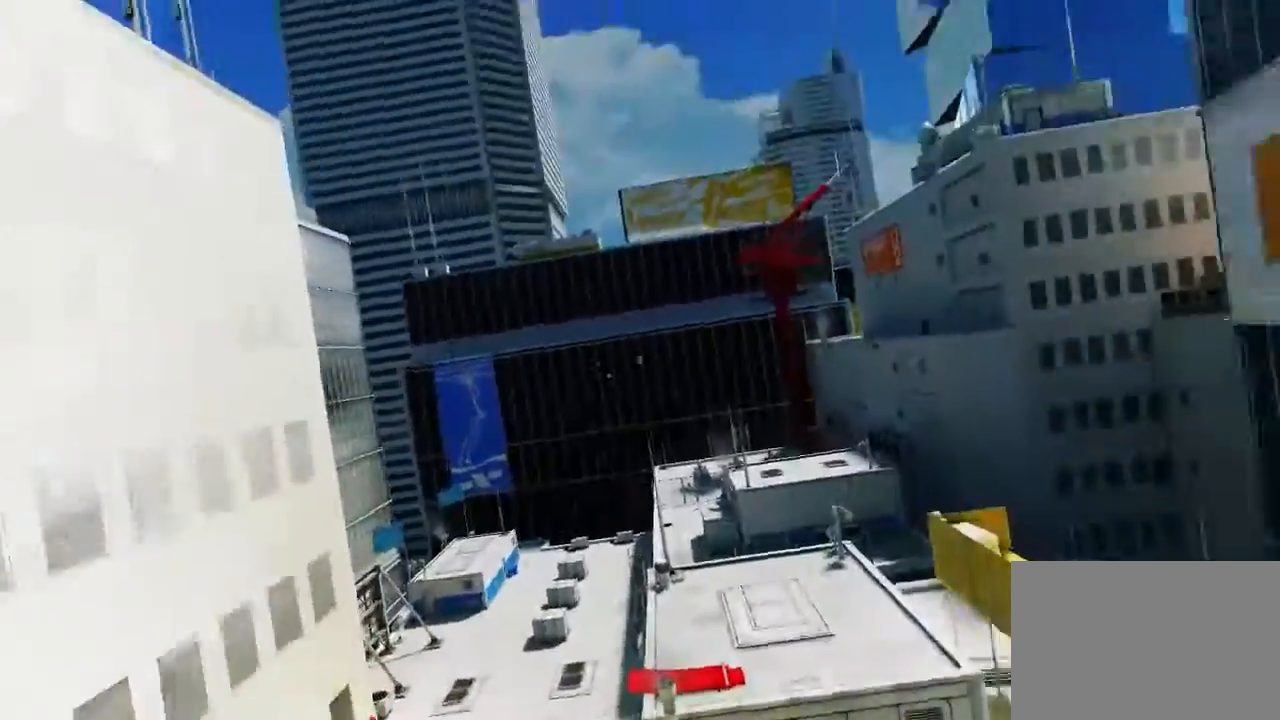
{"keys": ["w"], "mouse": [], "events": [[217, "mouse_left", "up"]]}
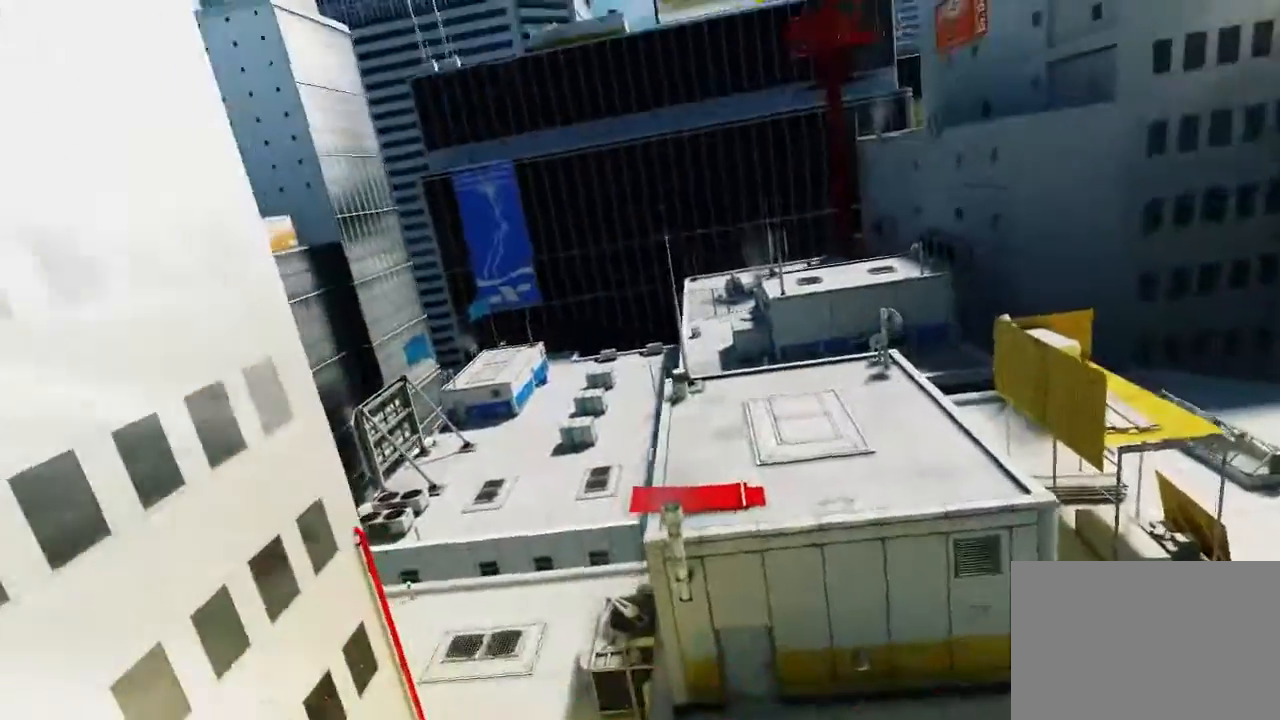
{"keys": ["w"], "mouse": ["wheel_down"], "events": [[50, "mouse_wheel_down", "down"]]}
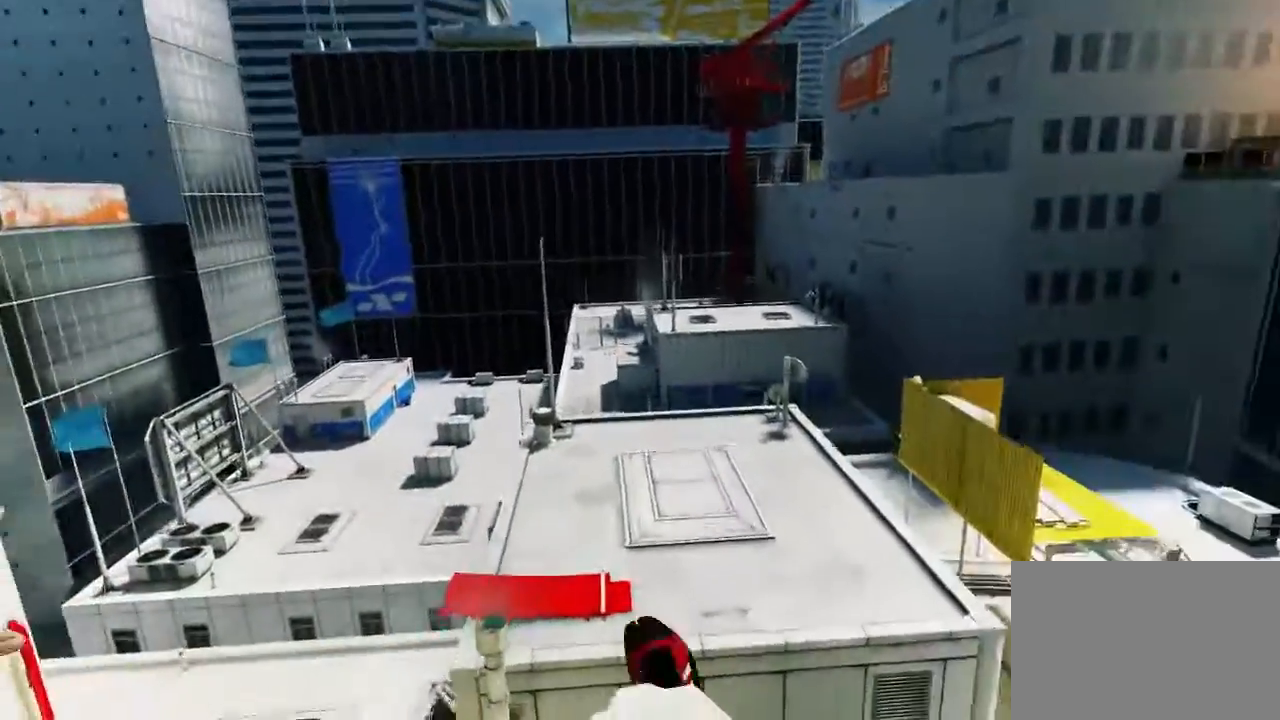
{"keys": ["w"], "mouse": [], "events": [[167, "mouse_wheel_down", "up"], [250, "ctrl", "down"], [450, "ctrl", "up"]]}
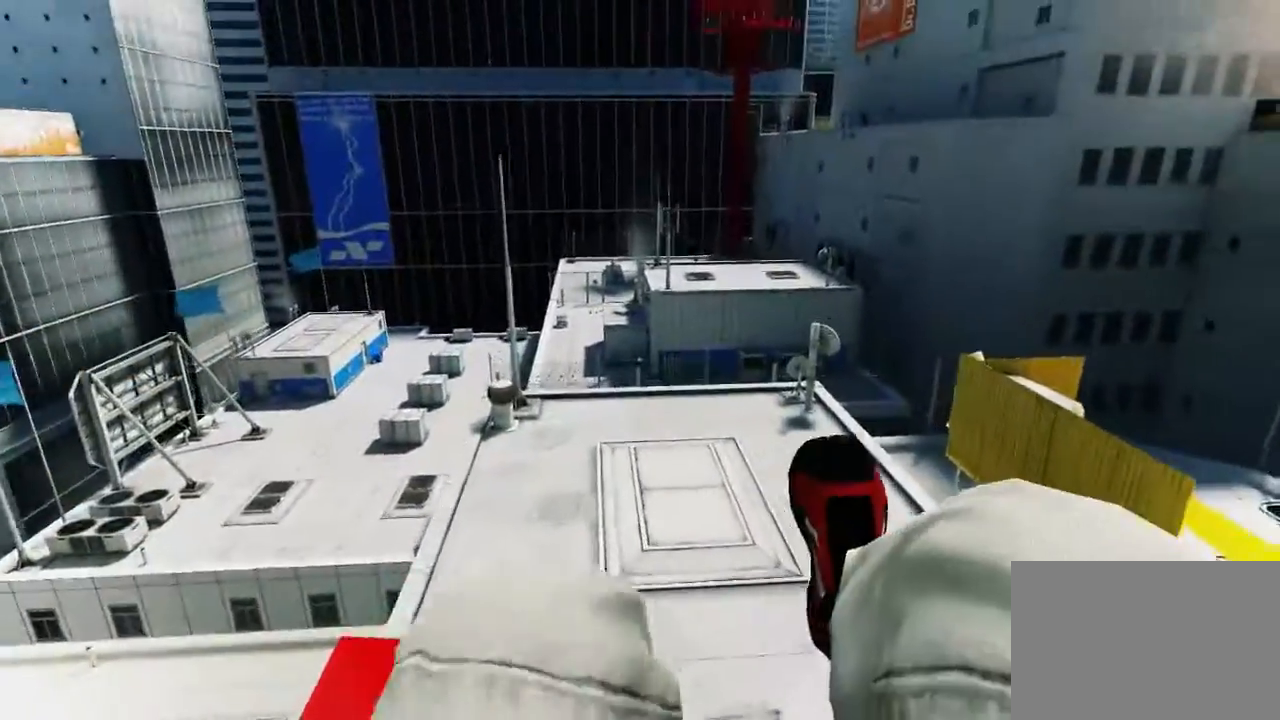
{"keys": [], "mouse": [], "events": [[117, "w", "up"]]}
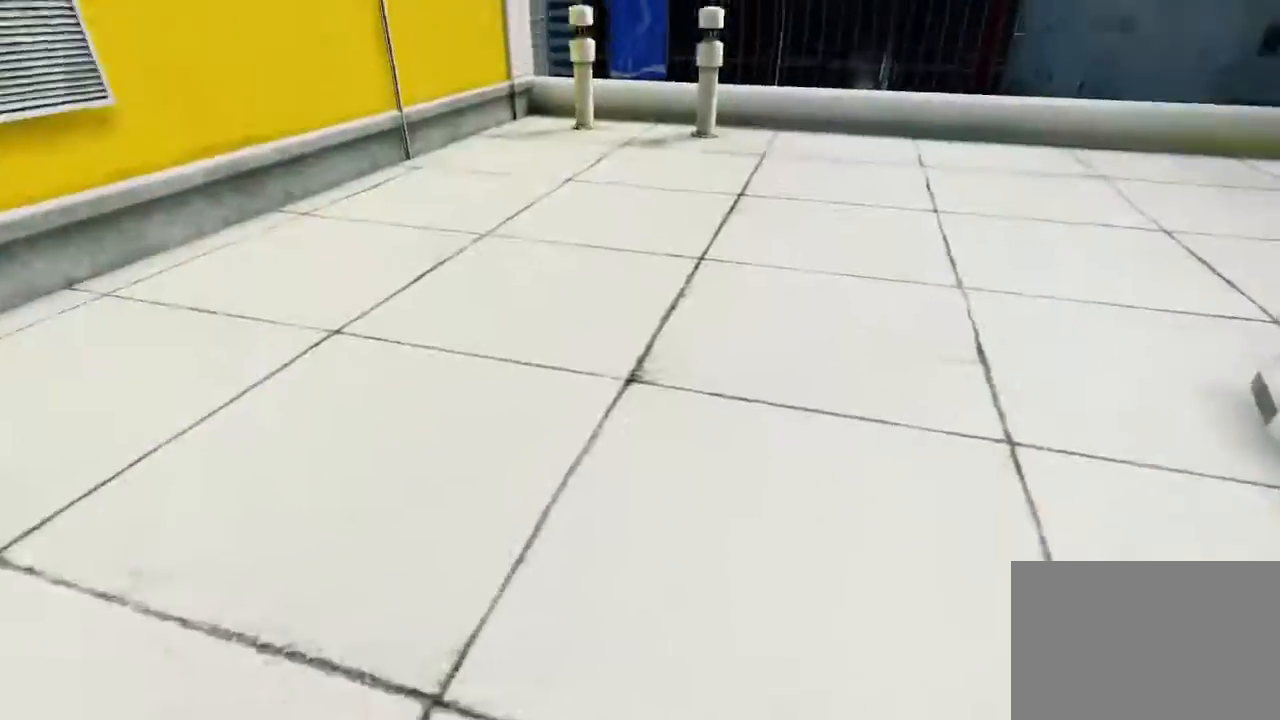
{"keys": ["w"], "mouse": [], "events": [[33, "w", "down"]]}
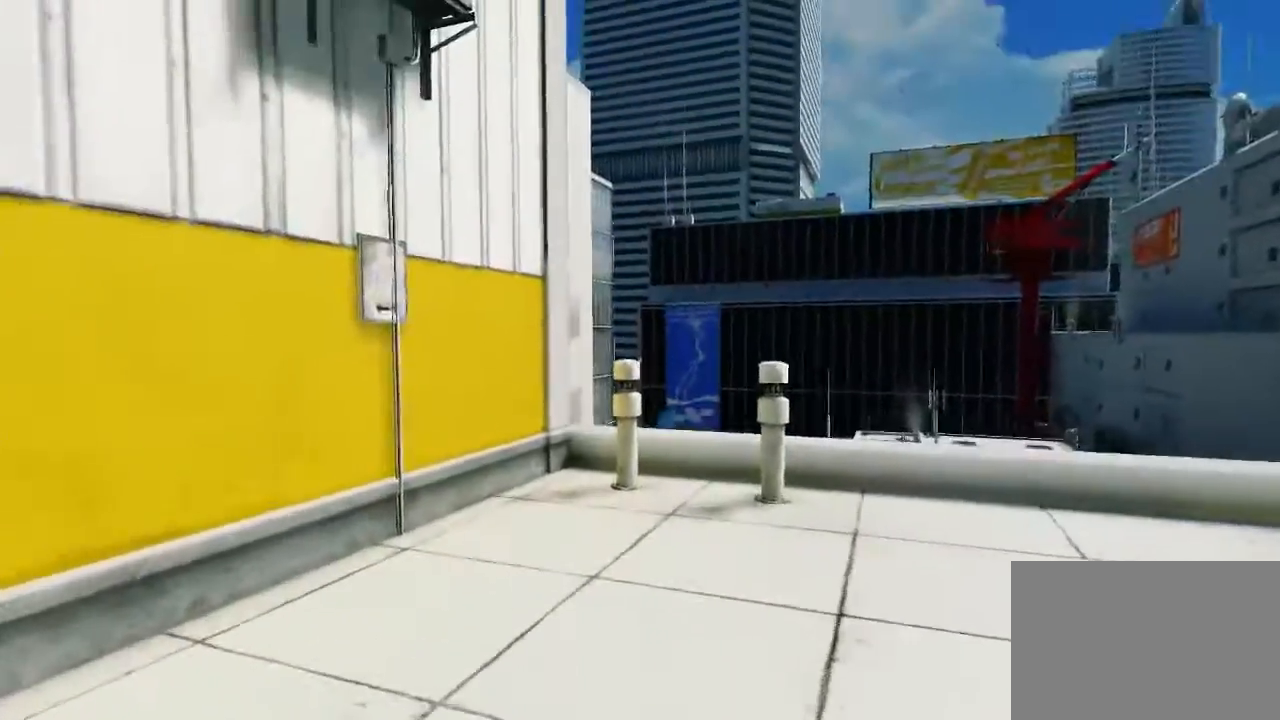
{"keys": ["w"], "mouse": [], "events": []}
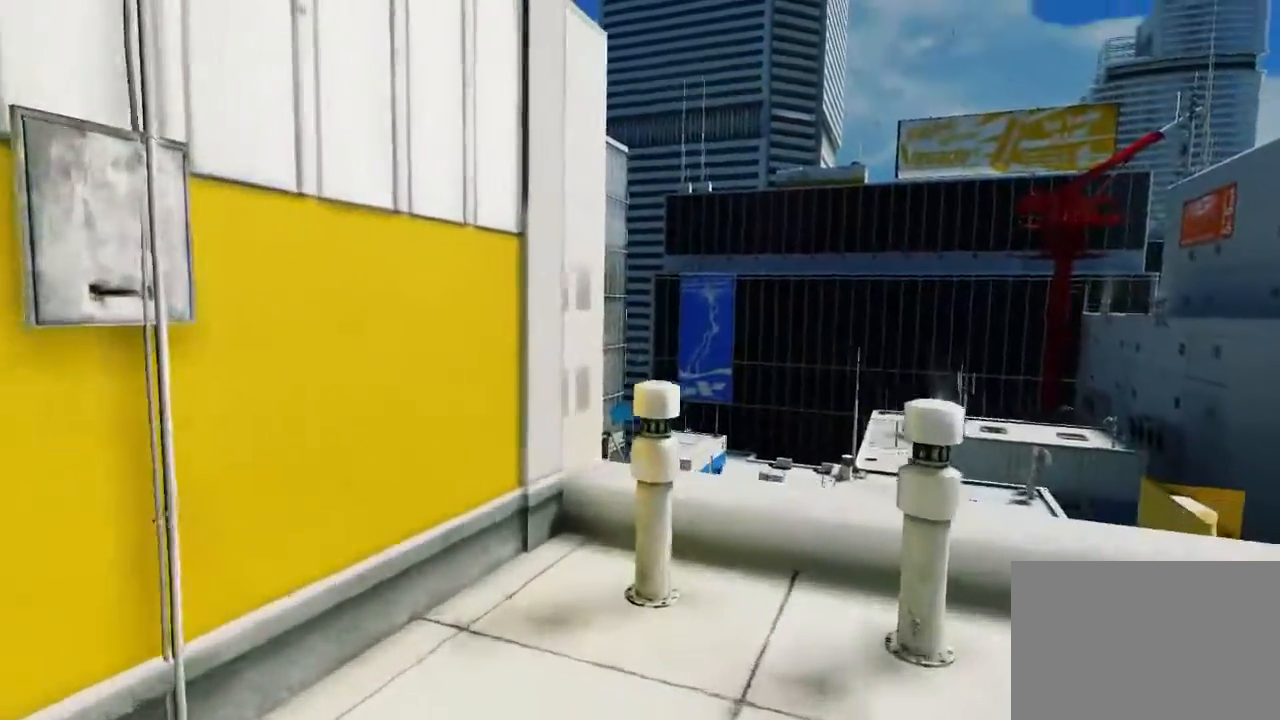
{"keys": ["w"], "mouse": [], "events": [[167, "space", "down"], [350, "space", "up"]]}
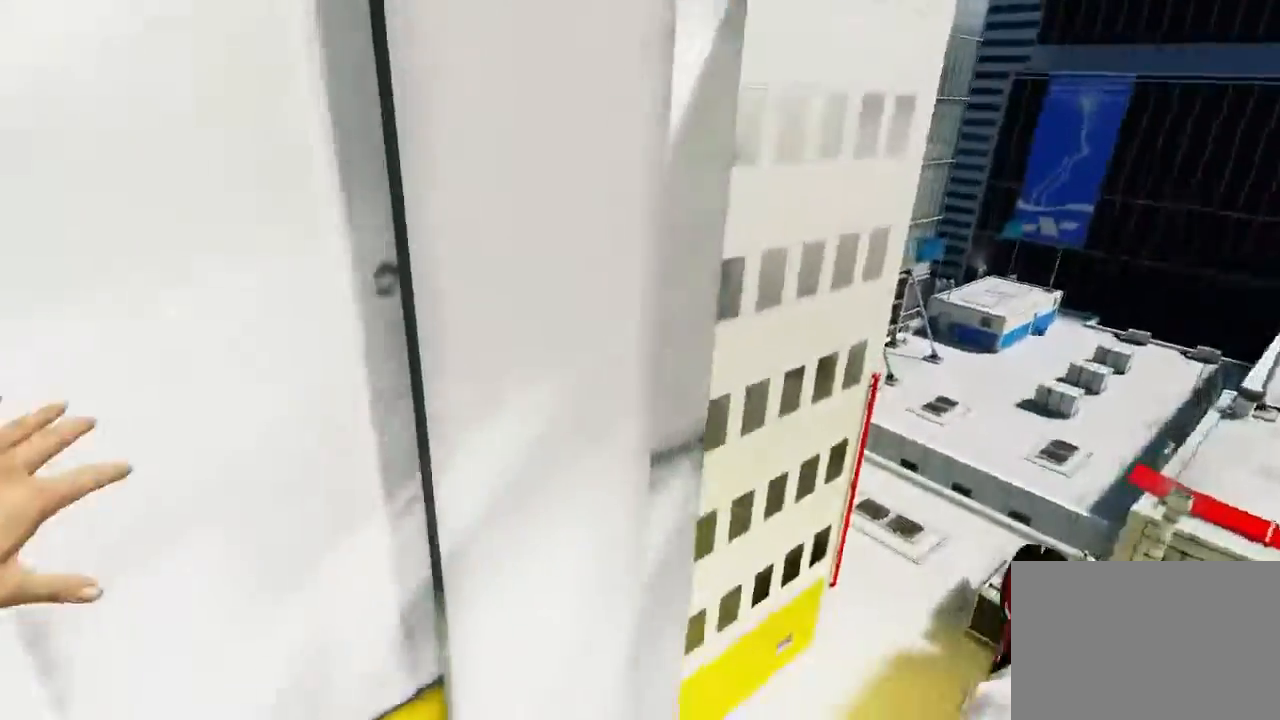
{"keys": ["w"], "mouse": [], "events": [[50, "mouse_left", "down"], [433, "mouse_left", "up"]]}
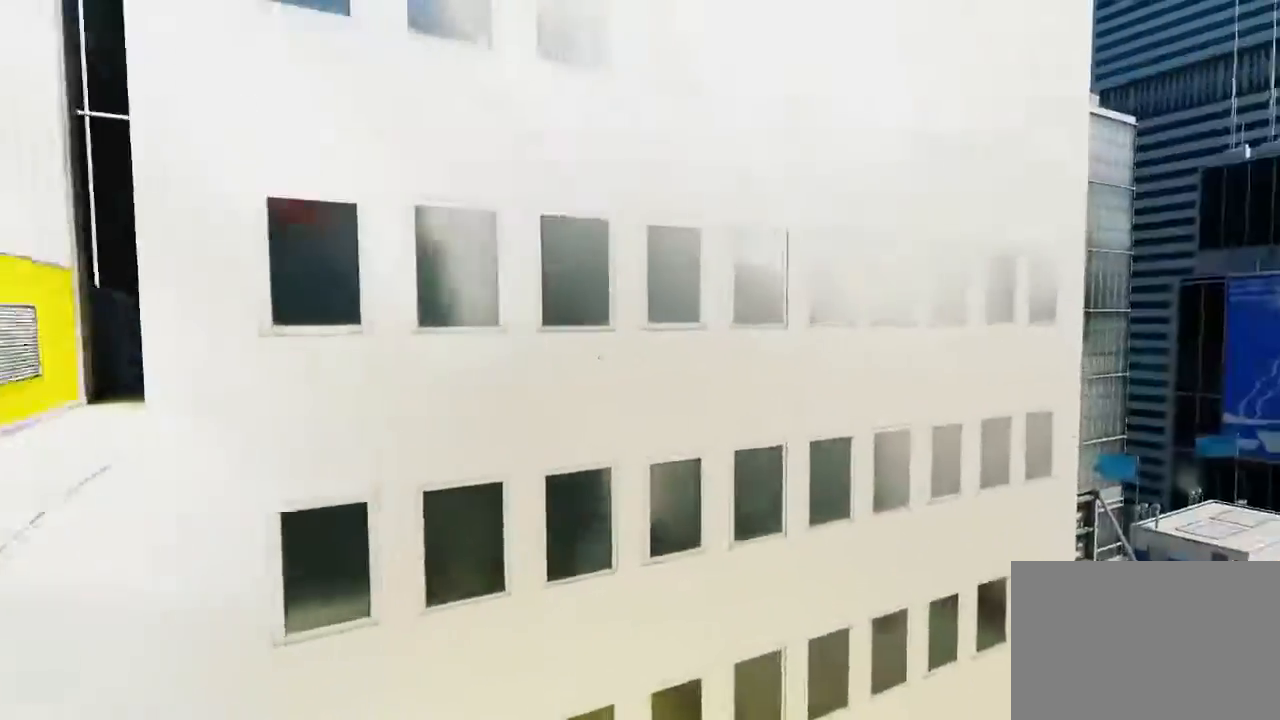
{"keys": ["w"], "mouse": [], "events": [[100, "w", "up"], [483, "w", "down"]]}